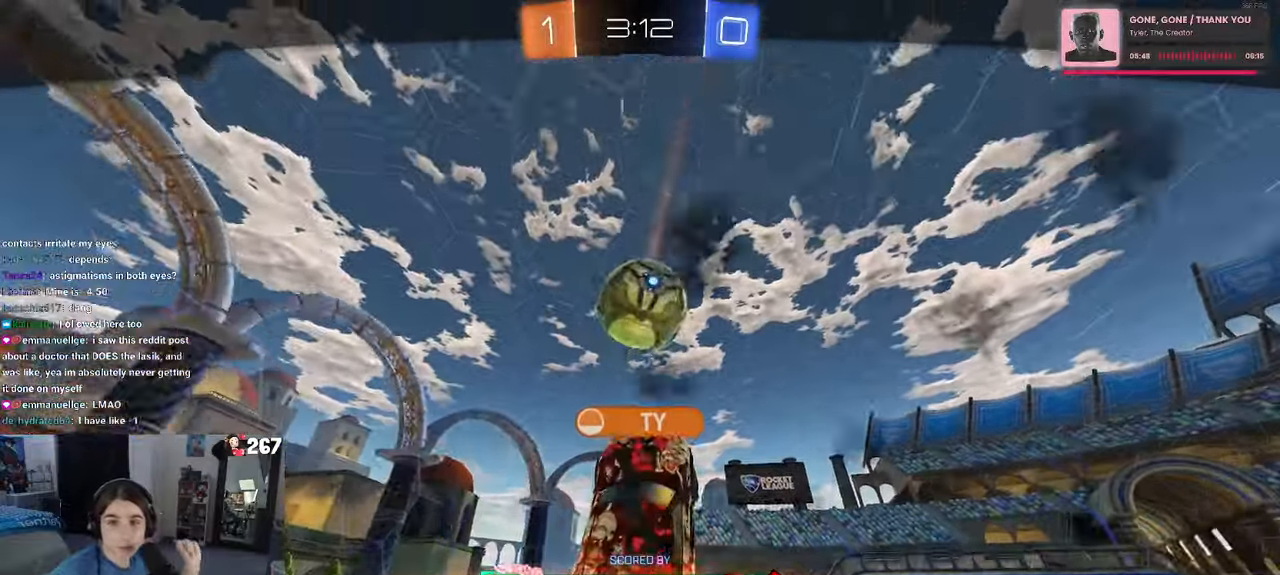
Gameplay with a controller (PlayStation layout); each line is a JSON object with the inputs held at the frame after it. "events" lists button and stick changes between this image and that frame as [ms after this image, input, new state], when the widget could be followed in between.
{"buttons": [], "left_stick": "center", "right_stick": "center", "events": [[166, "R2", "down"], [300, "R2", "up"]]}
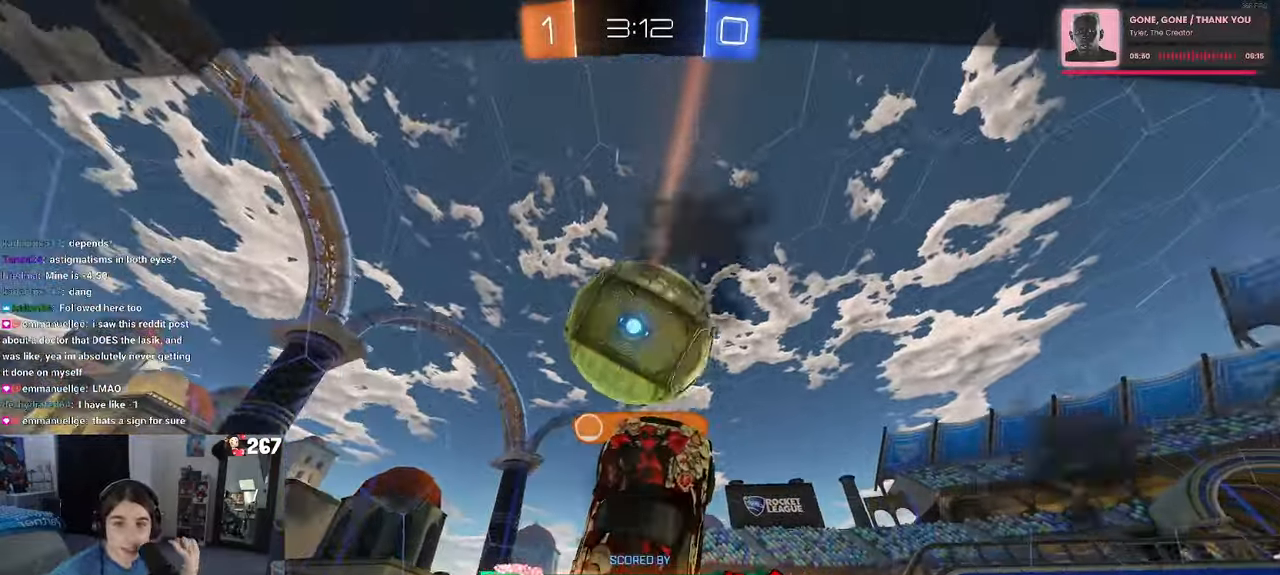
{"buttons": [], "left_stick": "center", "right_stick": "center", "events": []}
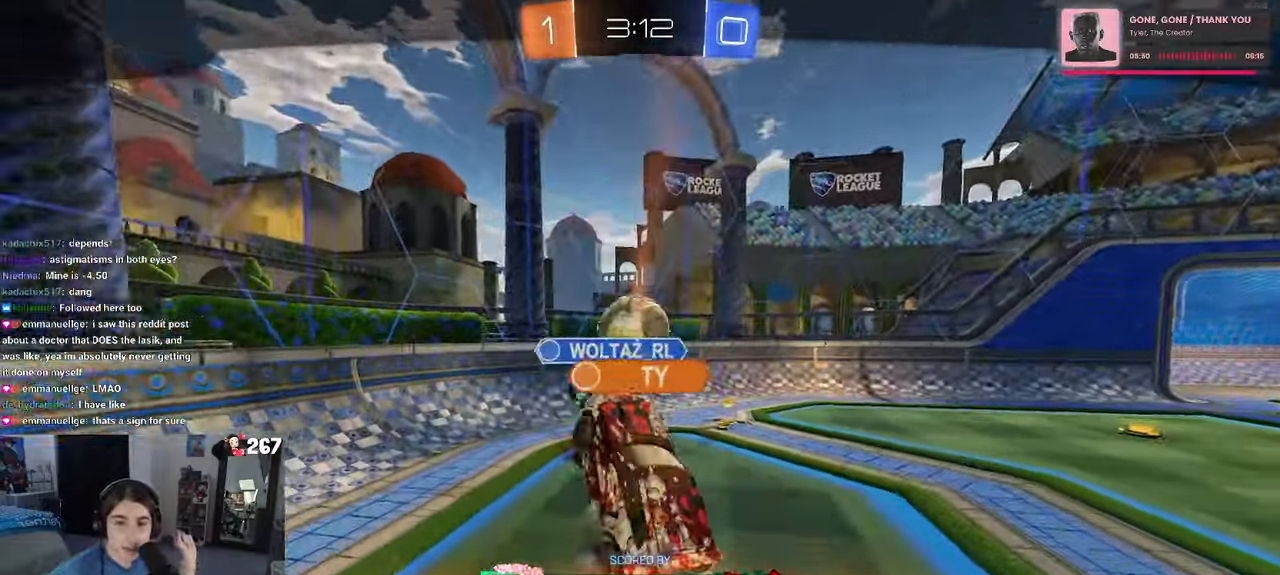
{"buttons": [], "left_stick": "center", "right_stick": "center", "events": []}
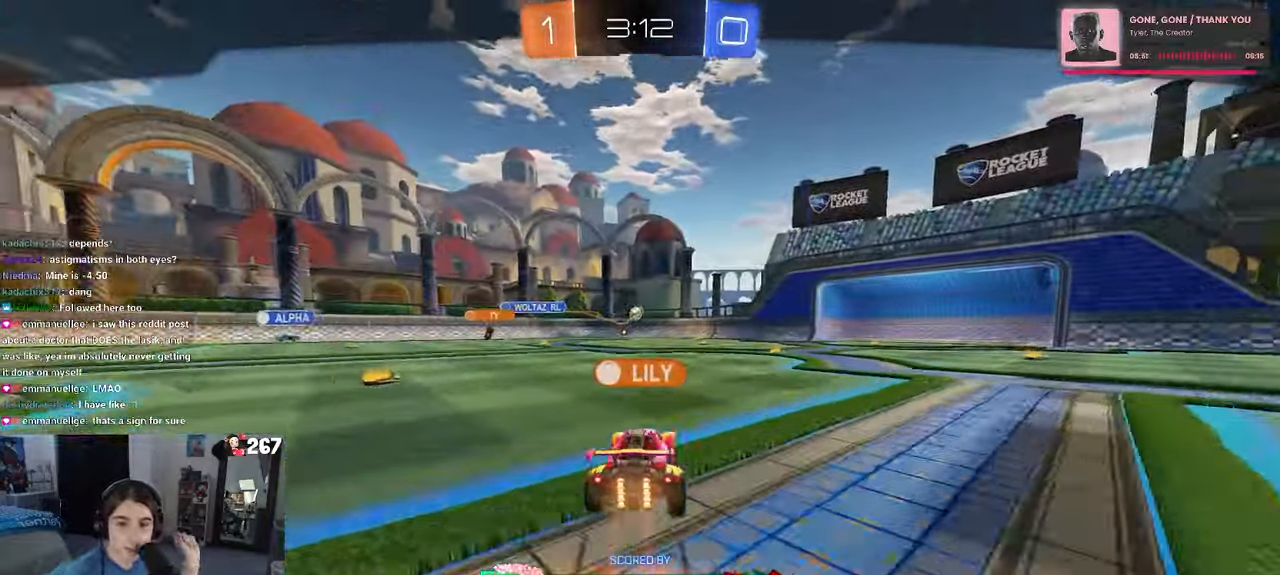
{"buttons": [], "left_stick": "center", "right_stick": "center", "events": []}
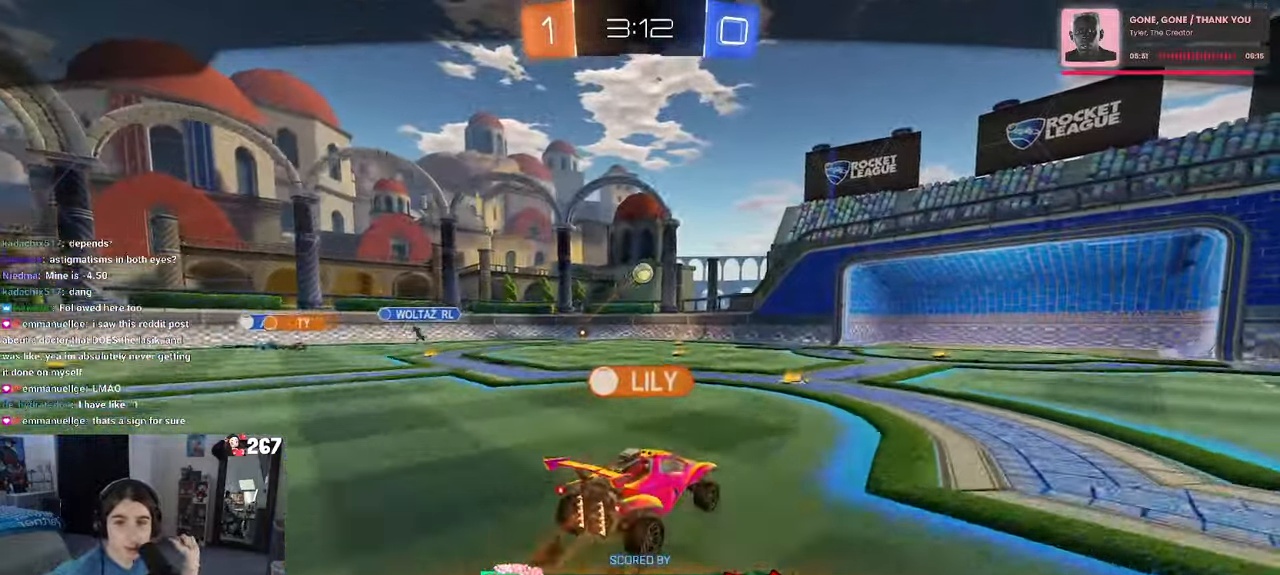
{"buttons": [], "left_stick": "center", "right_stick": "center", "events": []}
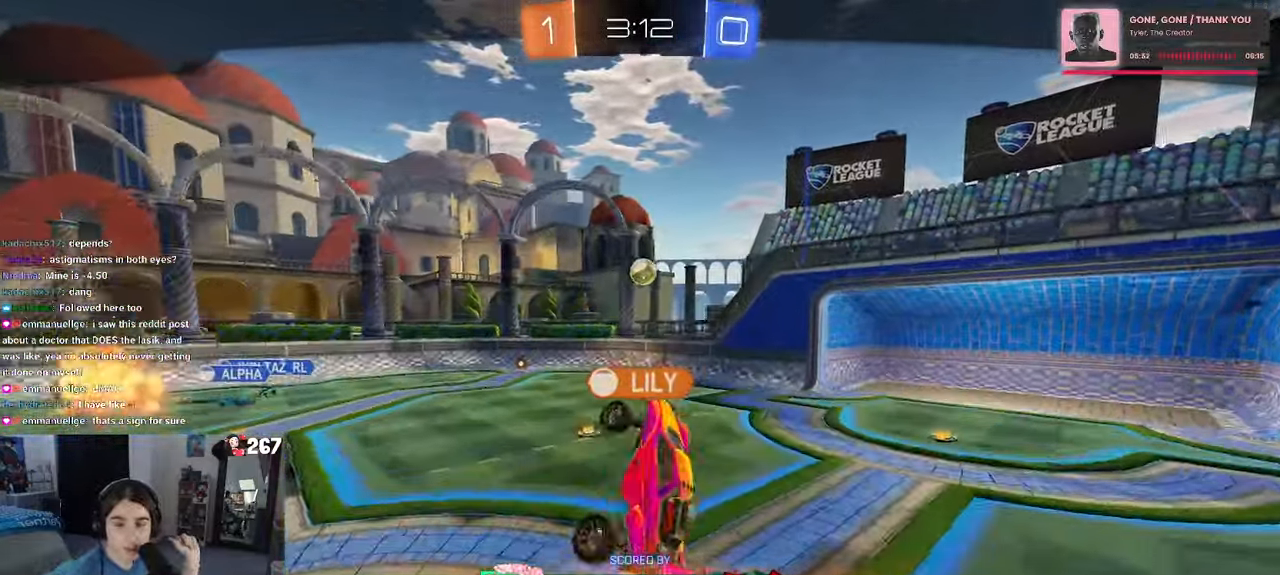
{"buttons": [], "left_stick": "center", "right_stick": "center", "events": []}
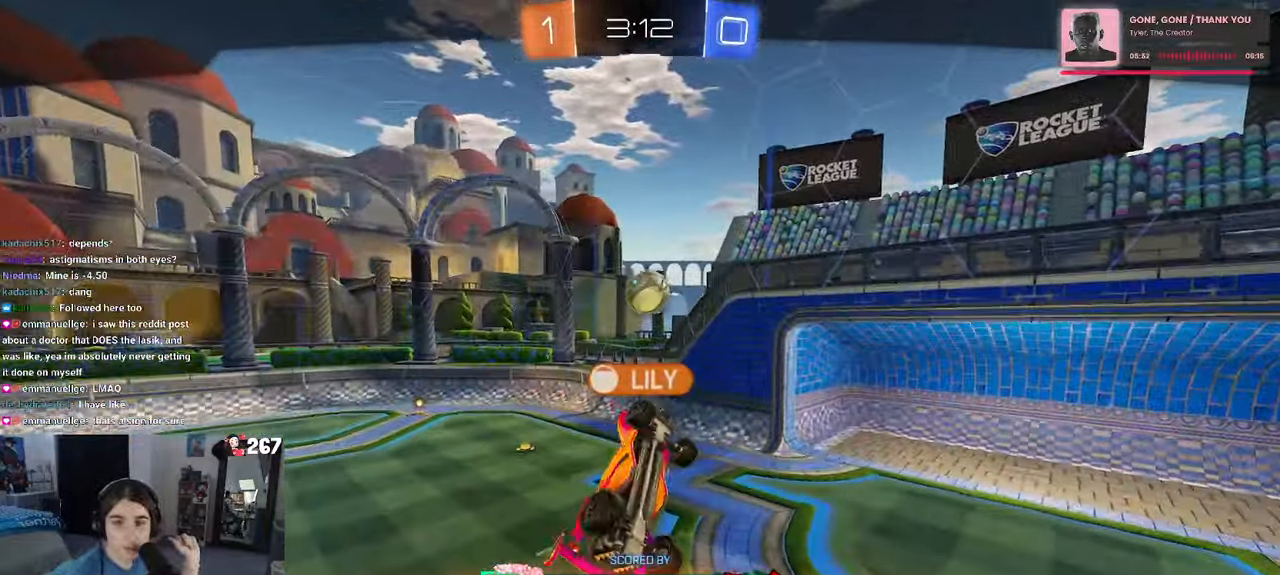
{"buttons": [], "left_stick": "center", "right_stick": "center", "events": []}
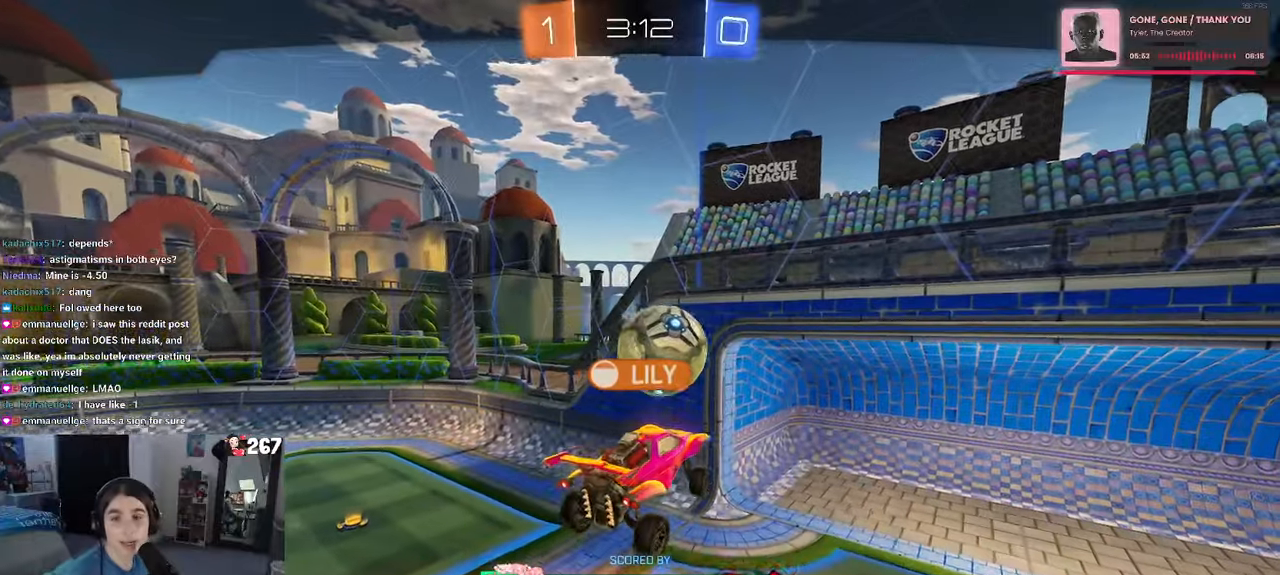
{"buttons": [], "left_stick": "center", "right_stick": "center", "events": [[350, "R2", "down"], [450, "R2", "up"]]}